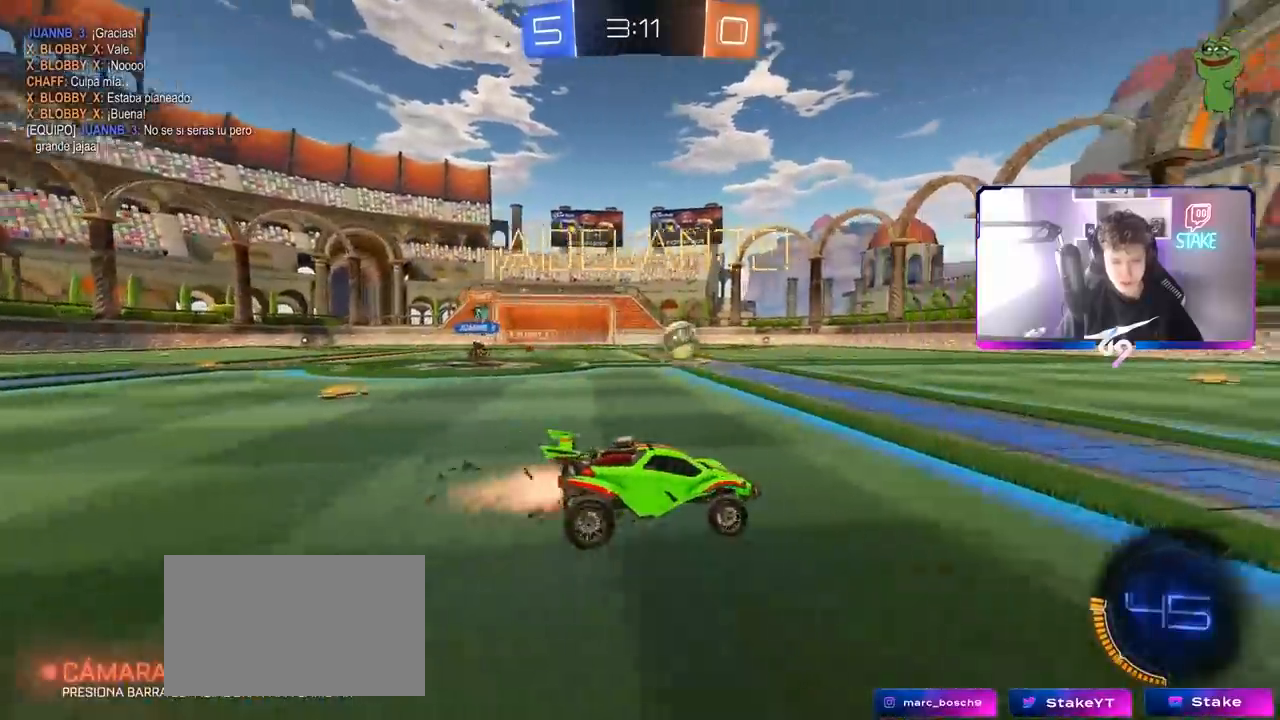
Gameplay with keyboard and mouse; each line is a JSON object with the keys and mouse buttons held at the frame after it. "events" lists presses ("down") and releases ("up") of "1", "2", "3", "4", "5", "a", "alt", "c", "caps_lock", "ctrl", "d", "e", "f", "g", "q", "r", "s", "shift", "space", "t", "tab", "v", "w", "x", "z", "mouse_left", "mouse_wheel" and "mouse_right" between this image and that frame as [ms after this image, input, new state], when the widget could be followed in between. "mouse_left", "mouse_wheel", "mouse_right" = the "left", "wheel", "right" buttons of the "mouse" list. No other keys are recorded. "wheel" means that the mouse wheel is clicked or scrolled. "mouse_move" is the direction in which the mouse moves at that frame (one of eight, or "still"), when it could be read.
{"keys": ["d", "w"], "mouse": [], "mouse_move": "still", "events": [[217, "a", "up"], [267, "d", "down"], [367, "mouse_left", "up"]]}
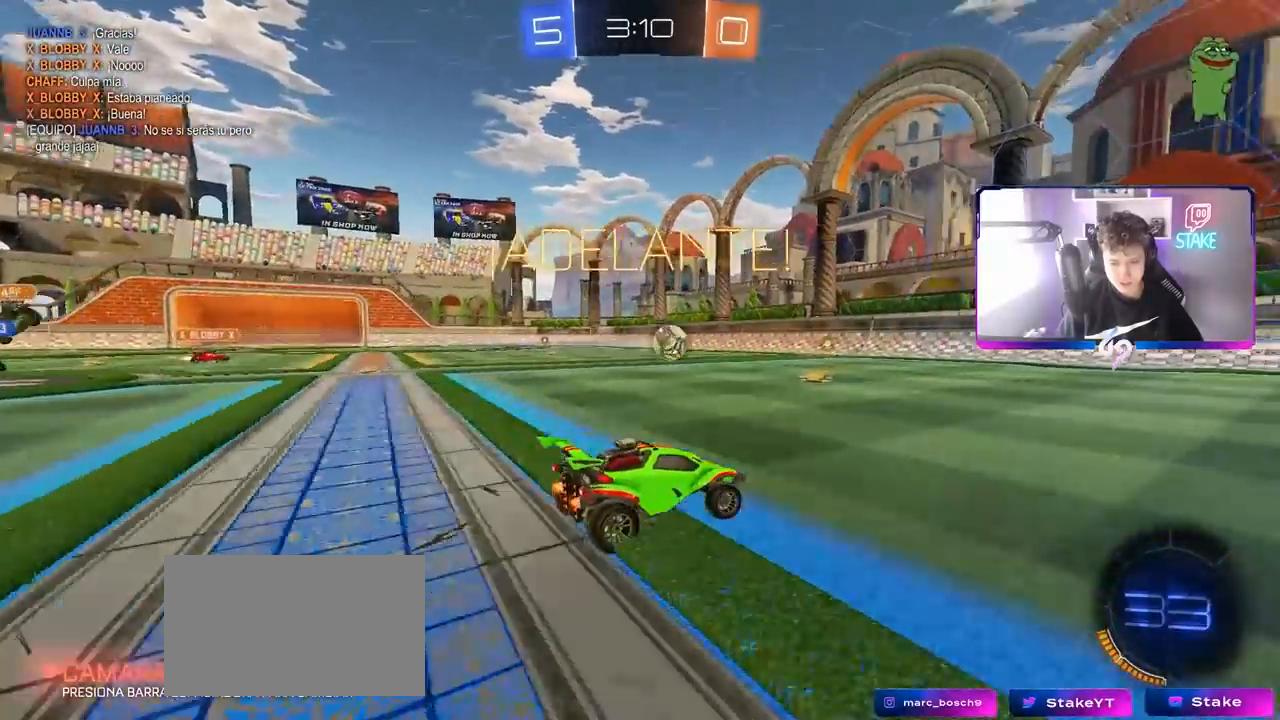
{"keys": ["w"], "mouse": ["left"], "mouse_move": "still", "events": [[50, "mouse_left", "down"], [183, "space", "down"], [283, "space", "up"], [333, "d", "up"]]}
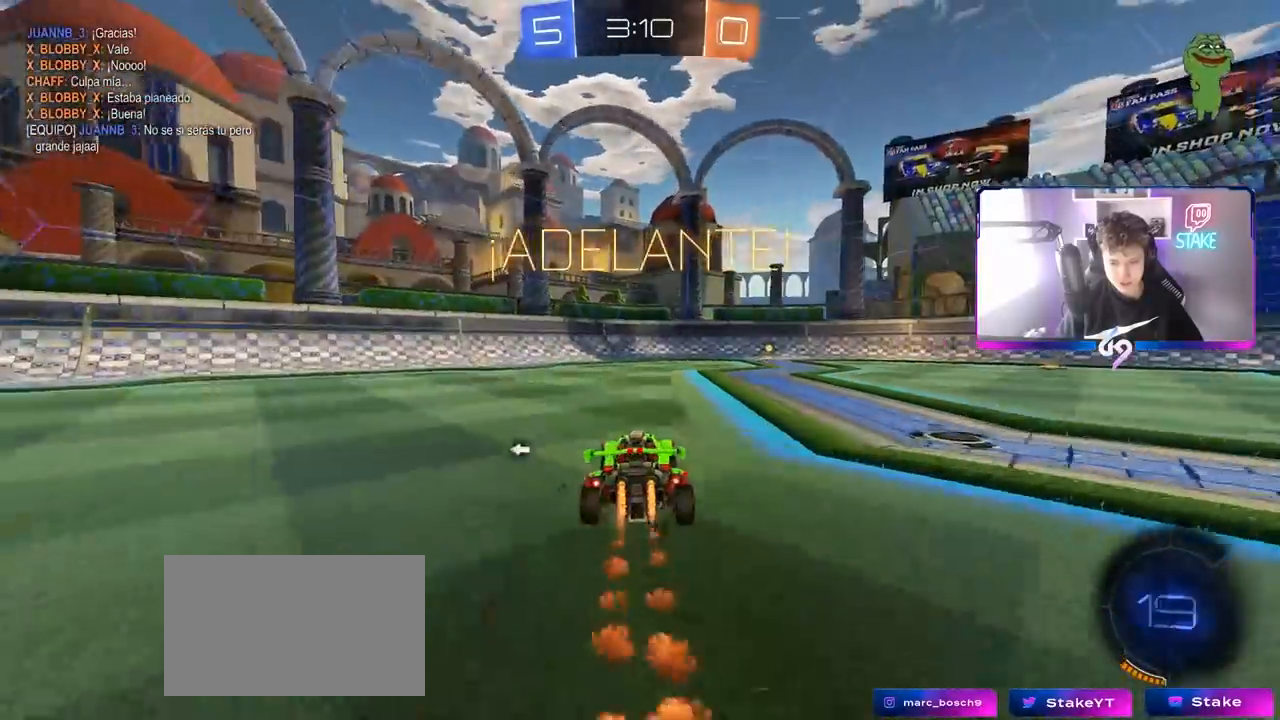
{"keys": ["w"], "mouse": ["right"], "mouse_move": "still", "events": [[67, "d", "down"], [300, "d", "up"], [300, "mouse_right", "down"], [383, "mouse_left", "up"], [383, "mouse_right", "up"], [433, "mouse_right", "down"]]}
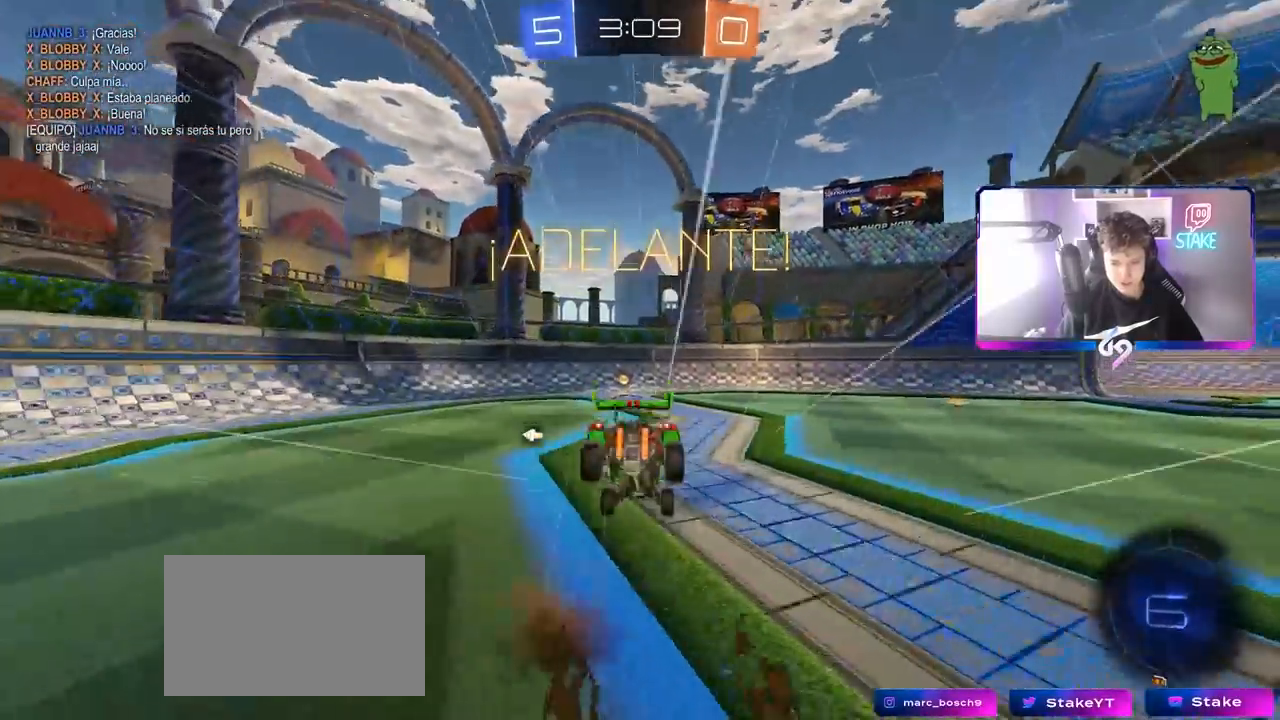
{"keys": ["a"], "mouse": [], "mouse_move": "still", "events": [[33, "mouse_right", "up"], [33, "w", "up"], [467, "a", "down"]]}
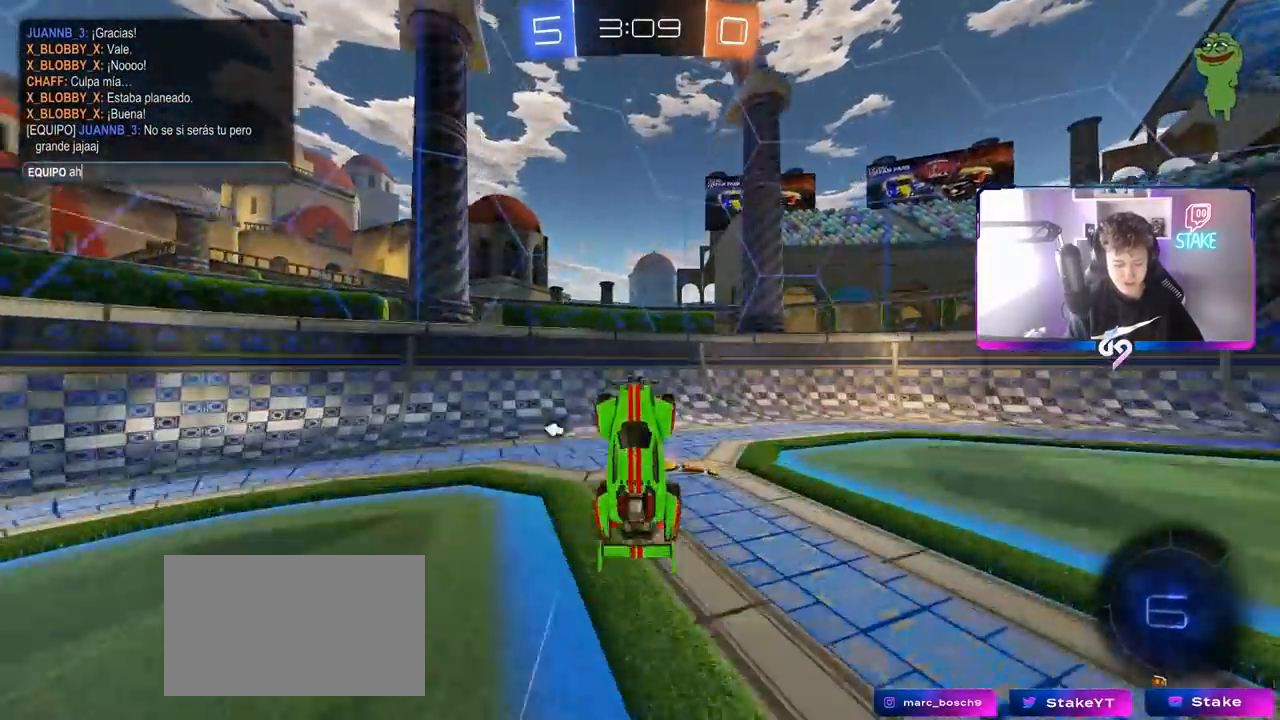
{"keys": ["space"], "mouse": [], "mouse_move": "still", "events": [[50, "a", "up"], [133, "a", "down"], [233, "a", "up"], [283, "a", "down"], [383, "a", "up"], [483, "space", "down"]]}
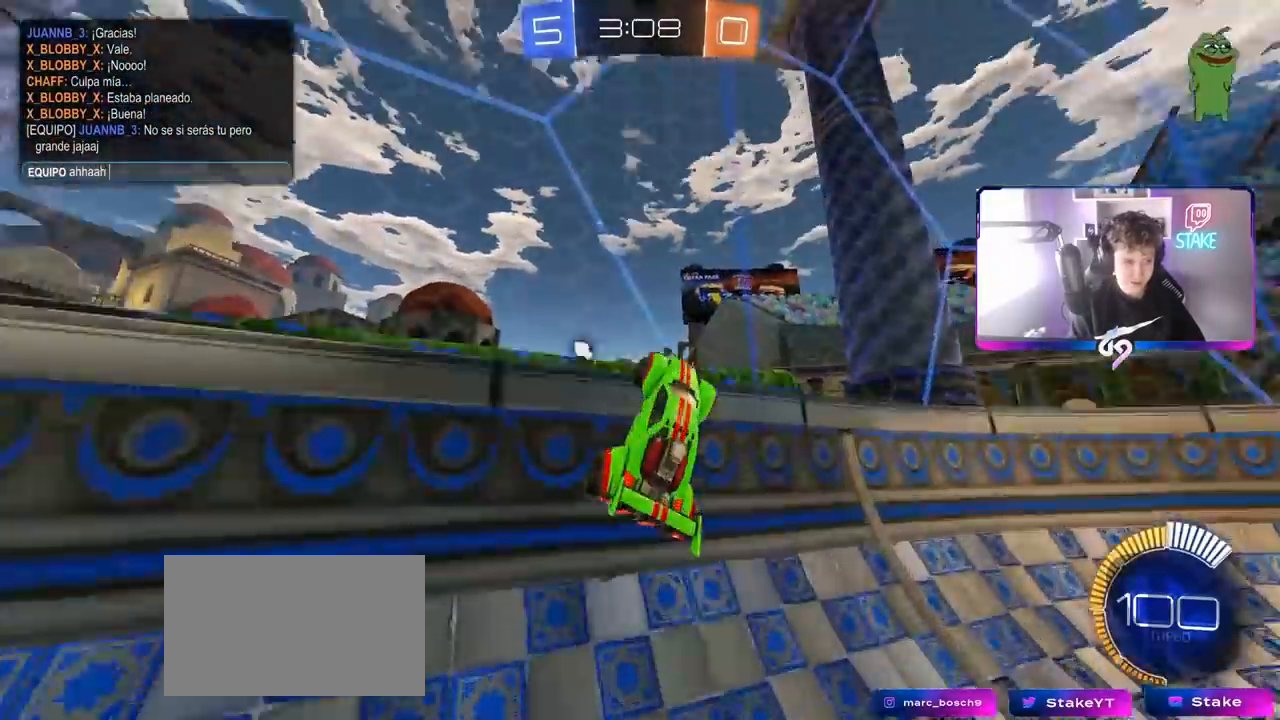
{"keys": [], "mouse": [], "mouse_move": "still", "events": [[17, "s", "down"], [67, "space", "up"], [117, "s", "up"], [150, "space", "down"], [250, "s", "down"], [300, "s", "up"], [300, "space", "up"]]}
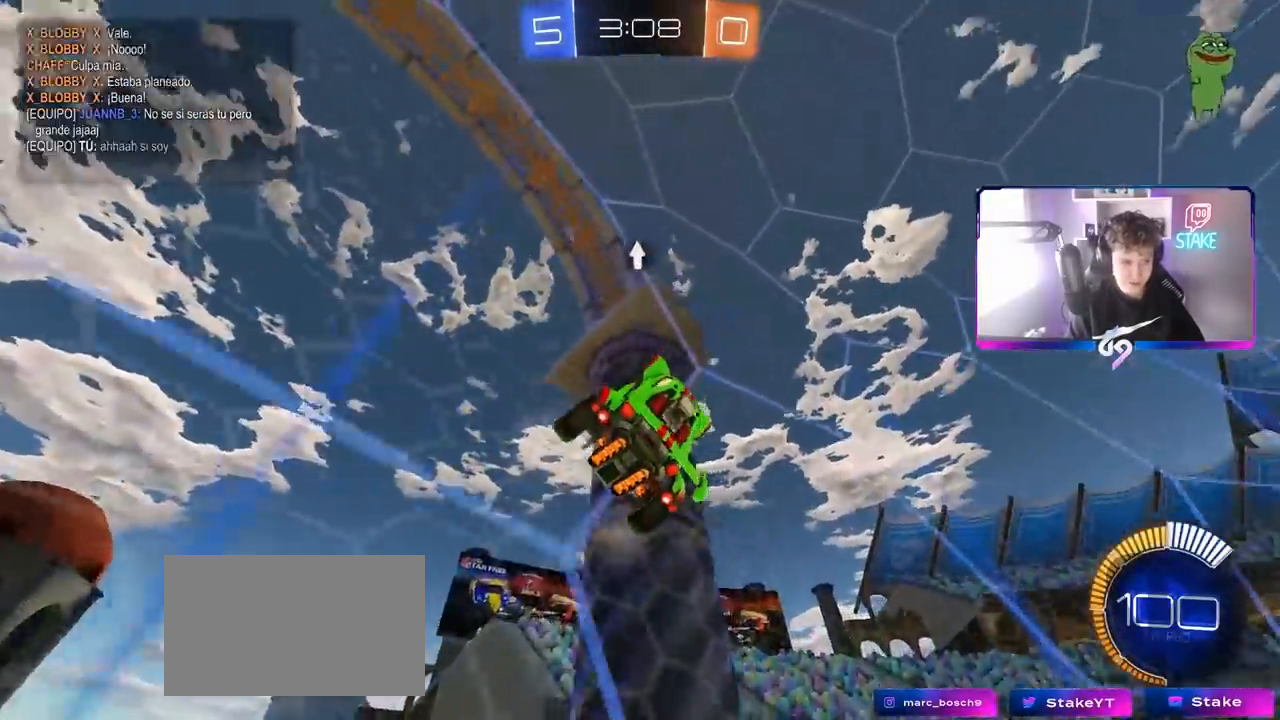
{"keys": ["d", "w"], "mouse": [], "mouse_move": "still", "events": [[133, "w", "down"], [183, "space", "down"], [217, "d", "down"], [267, "space", "up"], [267, "w", "up"], [317, "w", "down"], [350, "d", "up"], [400, "d", "down"]]}
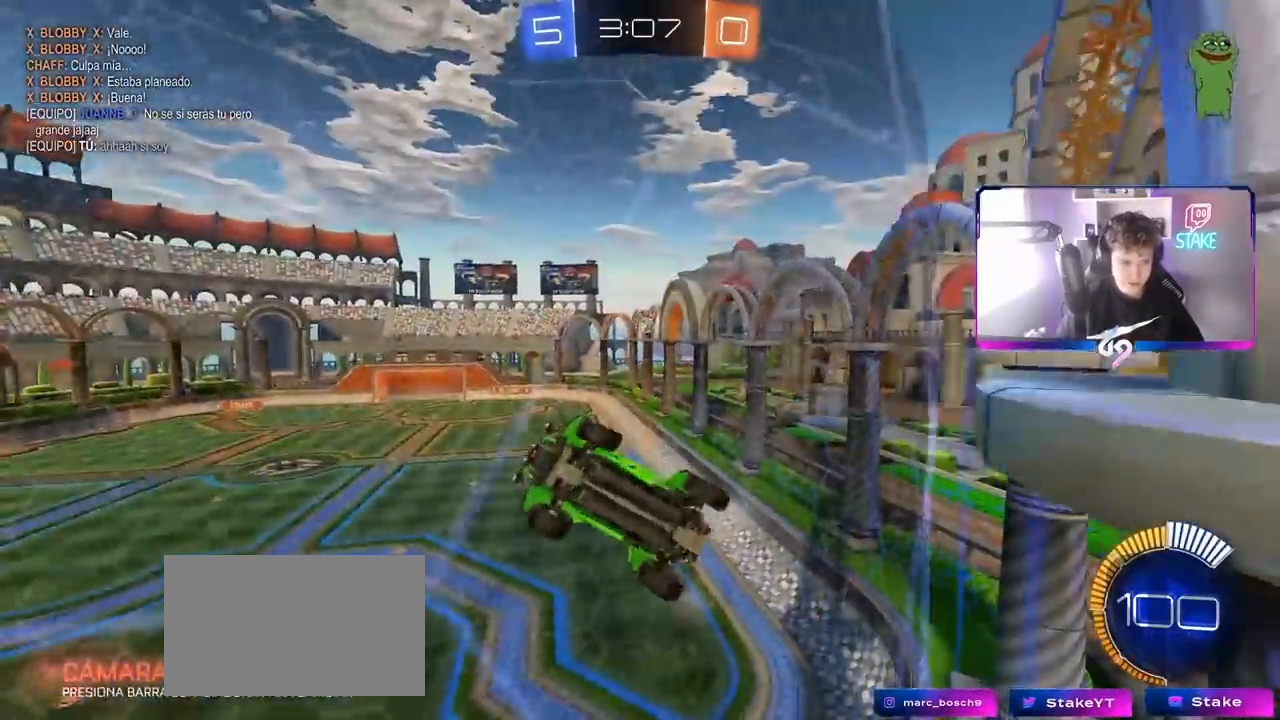
{"keys": ["d", "w"], "mouse": [], "mouse_move": "still", "events": [[100, "shift", "down"], [233, "shift", "up"]]}
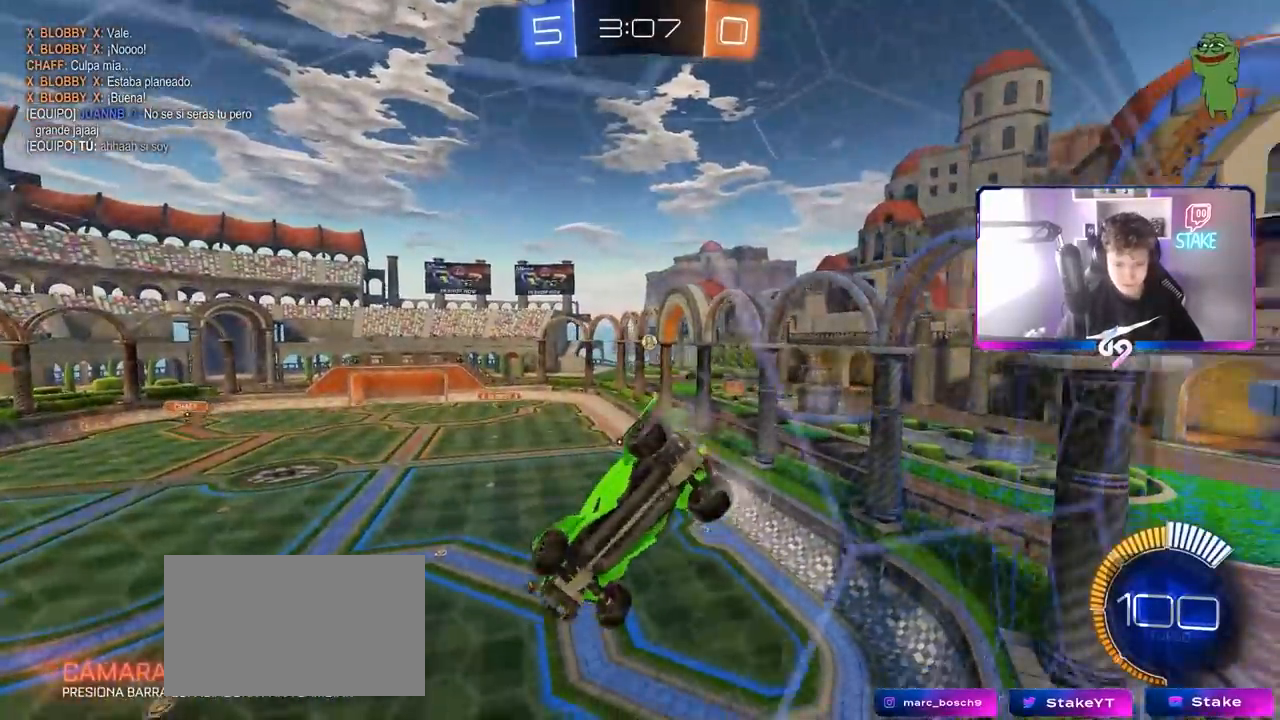
{"keys": ["d", "w"], "mouse": ["left"], "mouse_move": "down-left", "events": [[33, "shift", "down"], [117, "shift", "up"], [300, "mouse_left", "down"]]}
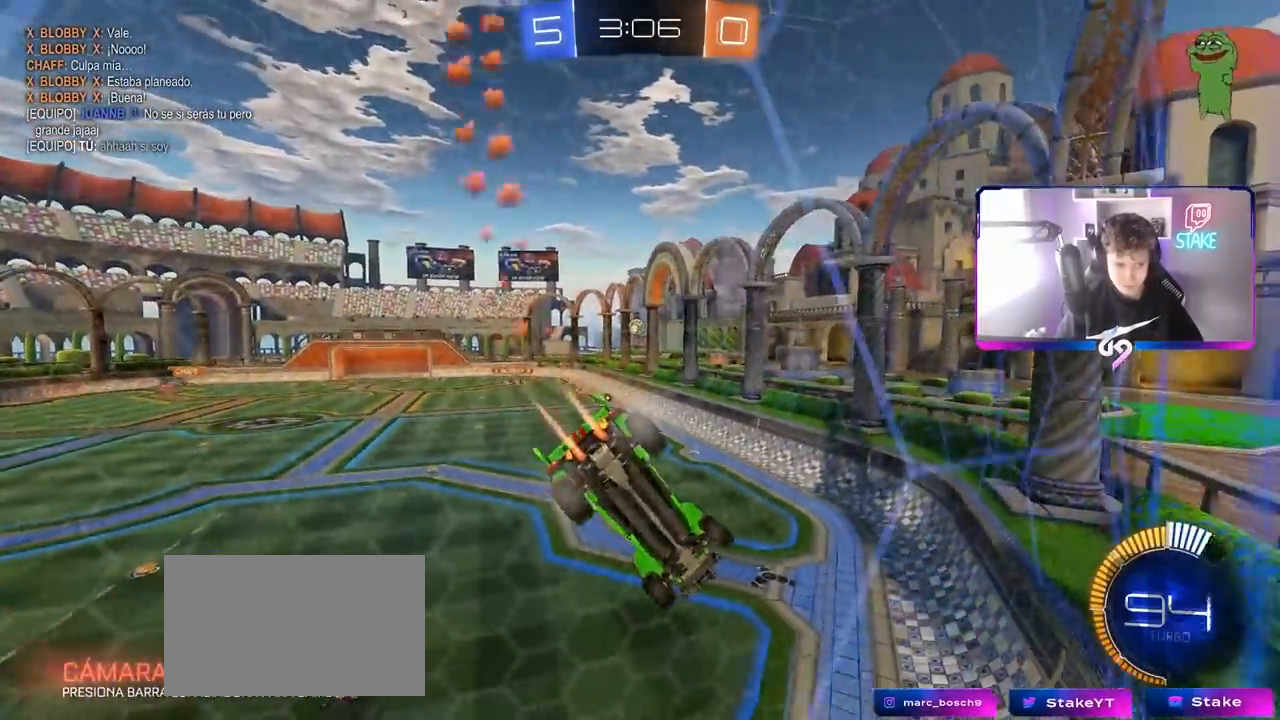
{"keys": ["w"], "mouse": ["left"], "mouse_move": "still", "events": [[33, "mouse_left", "up"], [217, "d", "up"], [450, "mouse_left", "down"]]}
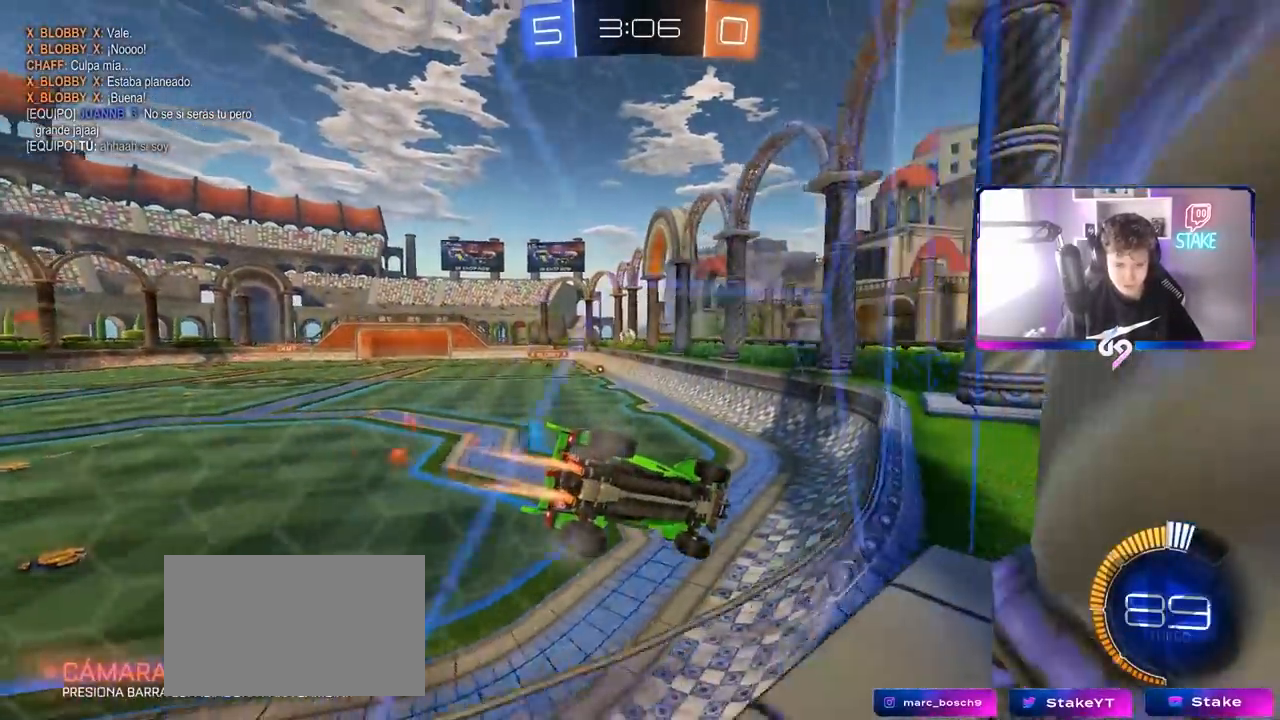
{"keys": ["d", "w"], "mouse": [], "mouse_move": "still", "events": [[100, "mouse_left", "up"], [367, "d", "down"]]}
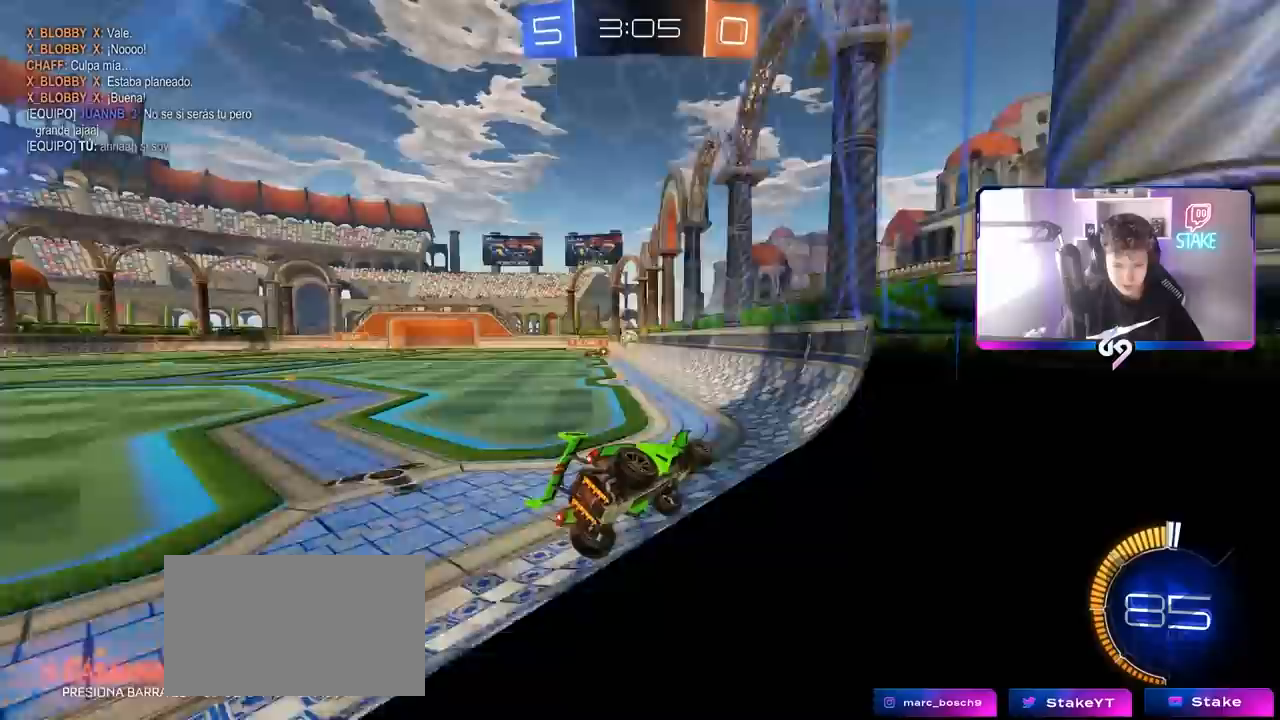
{"keys": ["w"], "mouse": [], "mouse_move": "still", "events": [[17, "d", "up"], [67, "a", "down"], [117, "a", "up"], [200, "d", "down"], [300, "d", "up"]]}
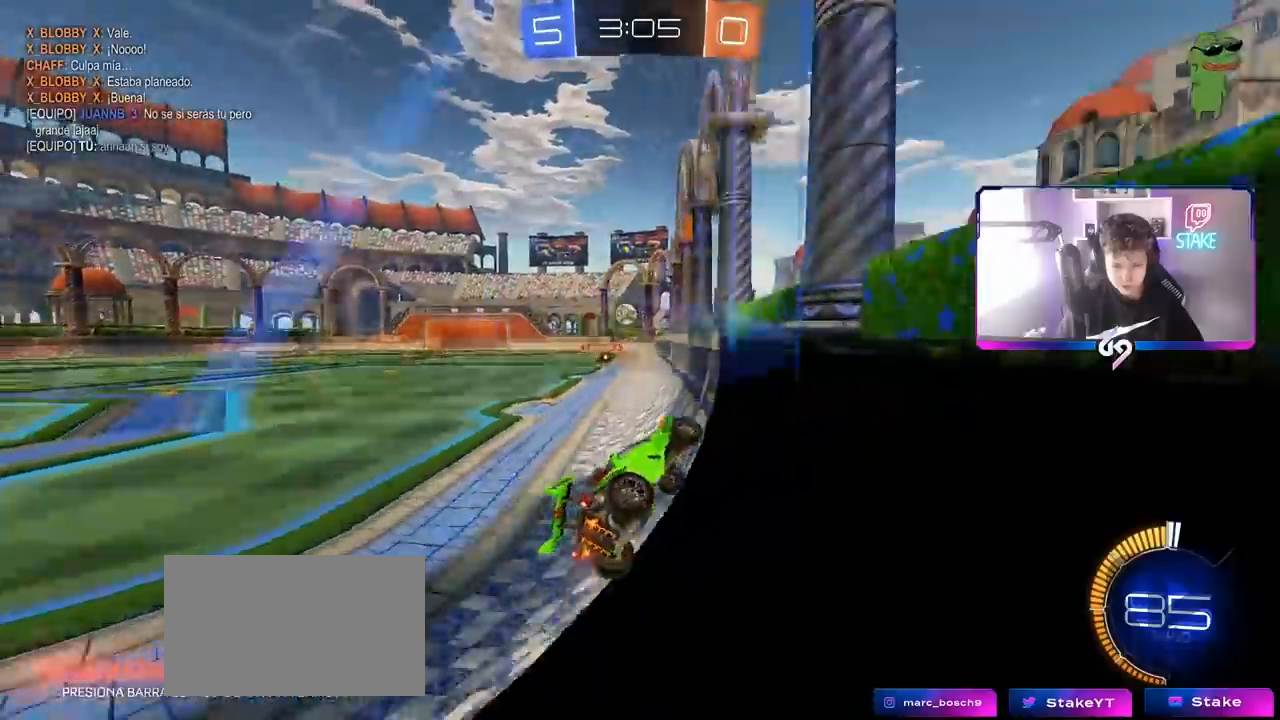
{"keys": ["d"], "mouse": [], "mouse_move": "still", "events": [[117, "w", "up"], [217, "a", "down"], [217, "s", "down"], [450, "a", "up"], [450, "d", "down"], [500, "s", "up"]]}
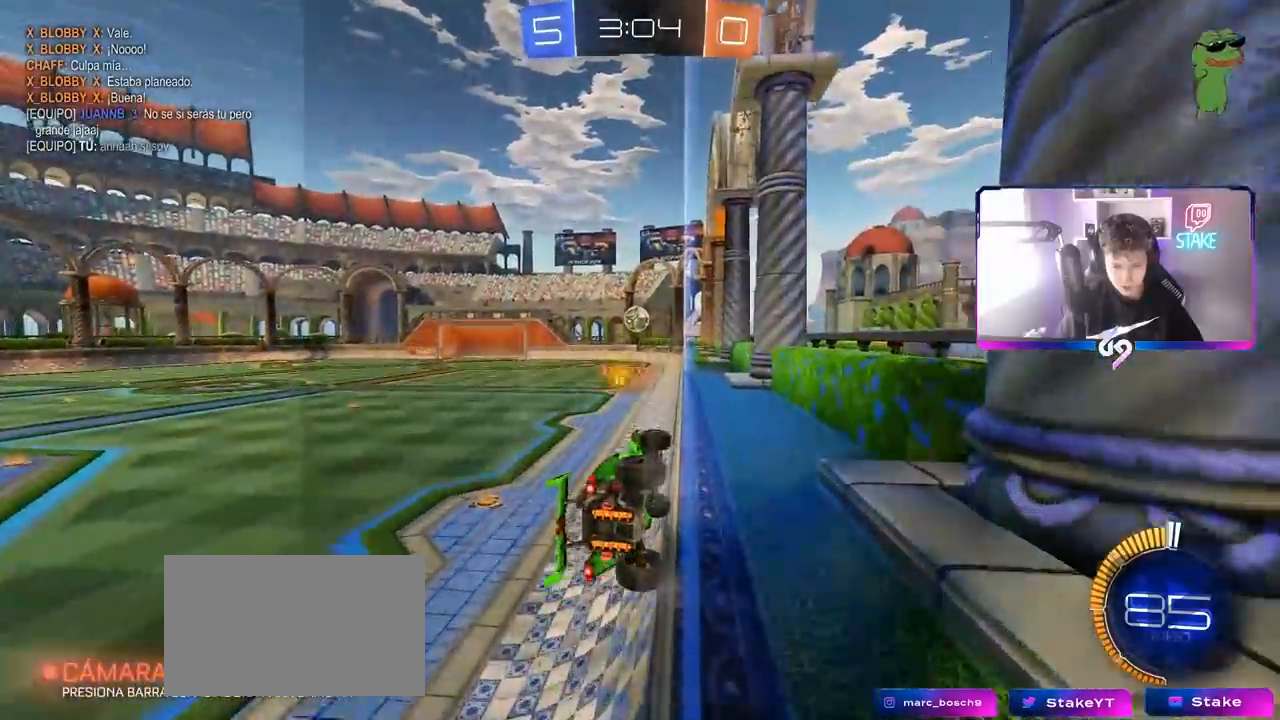
{"keys": ["w"], "mouse": [], "mouse_move": "still", "events": [[233, "w", "down"], [333, "d", "up"]]}
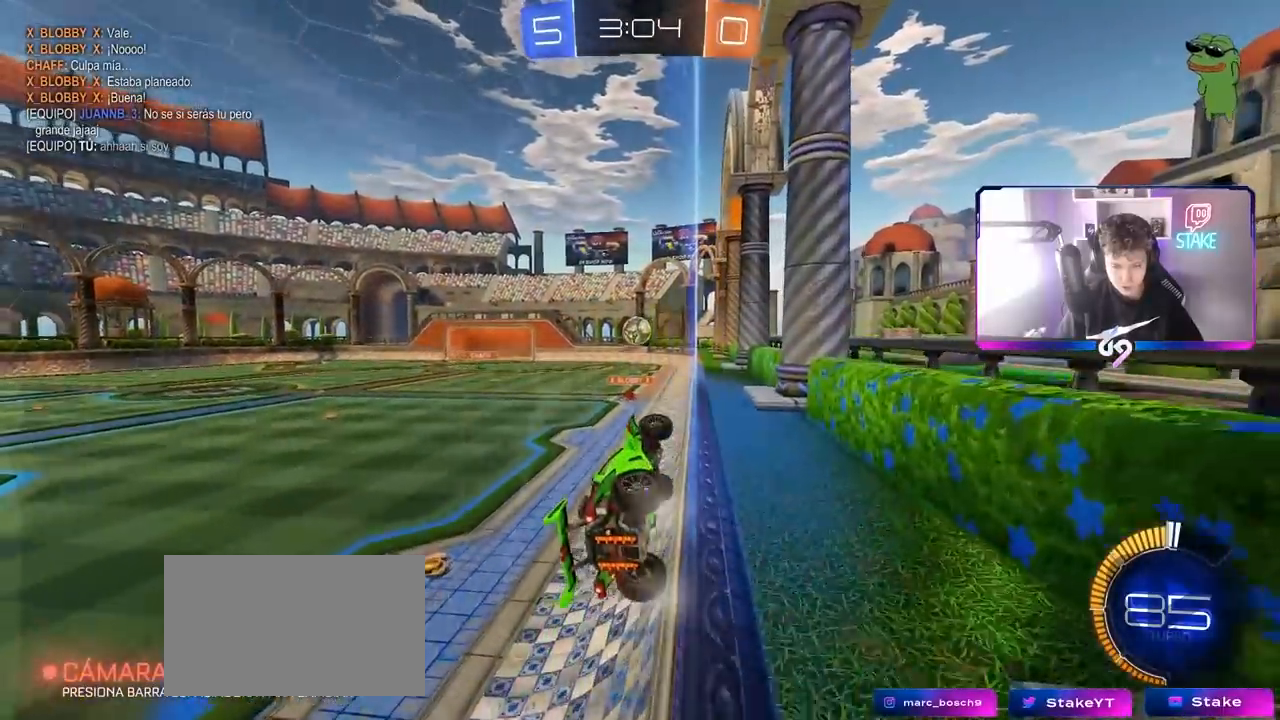
{"keys": ["a", "w"], "mouse": [], "mouse_move": "still", "events": [[67, "a", "down"], [300, "shift", "down"], [433, "shift", "up"]]}
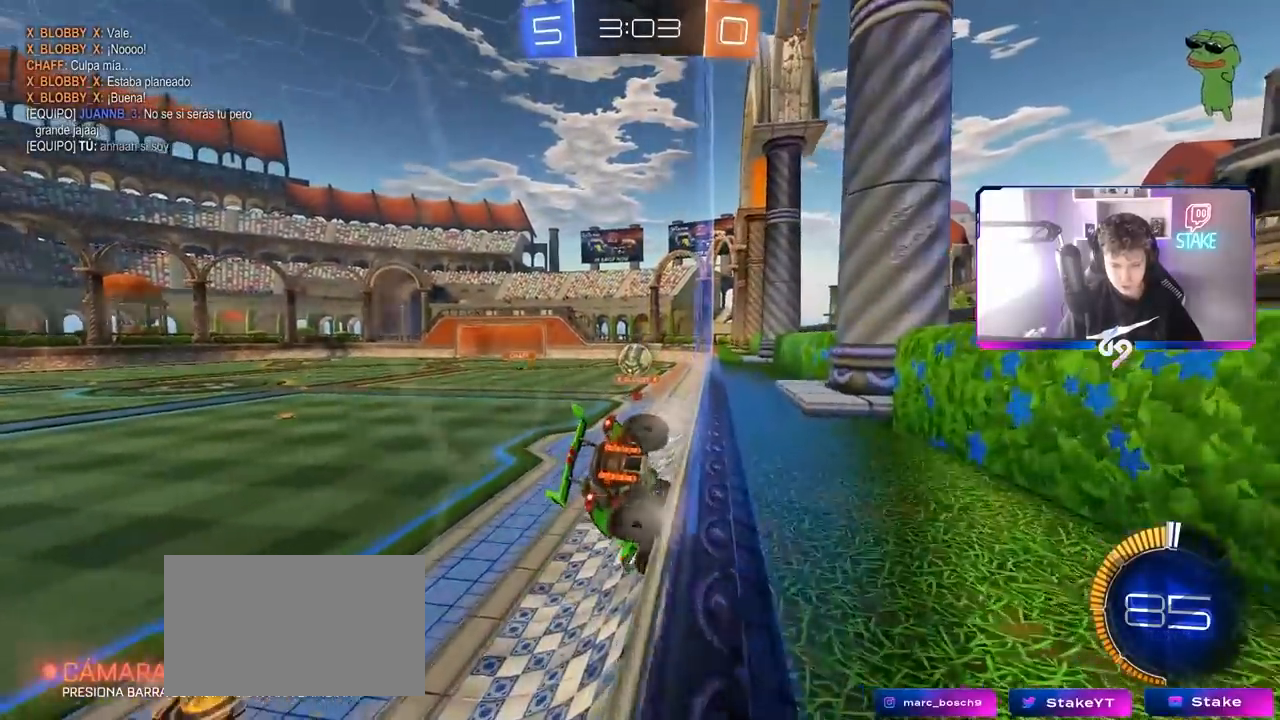
{"keys": ["d"], "mouse": [], "mouse_move": "still", "events": [[167, "w", "up"], [367, "a", "up"], [417, "d", "down"]]}
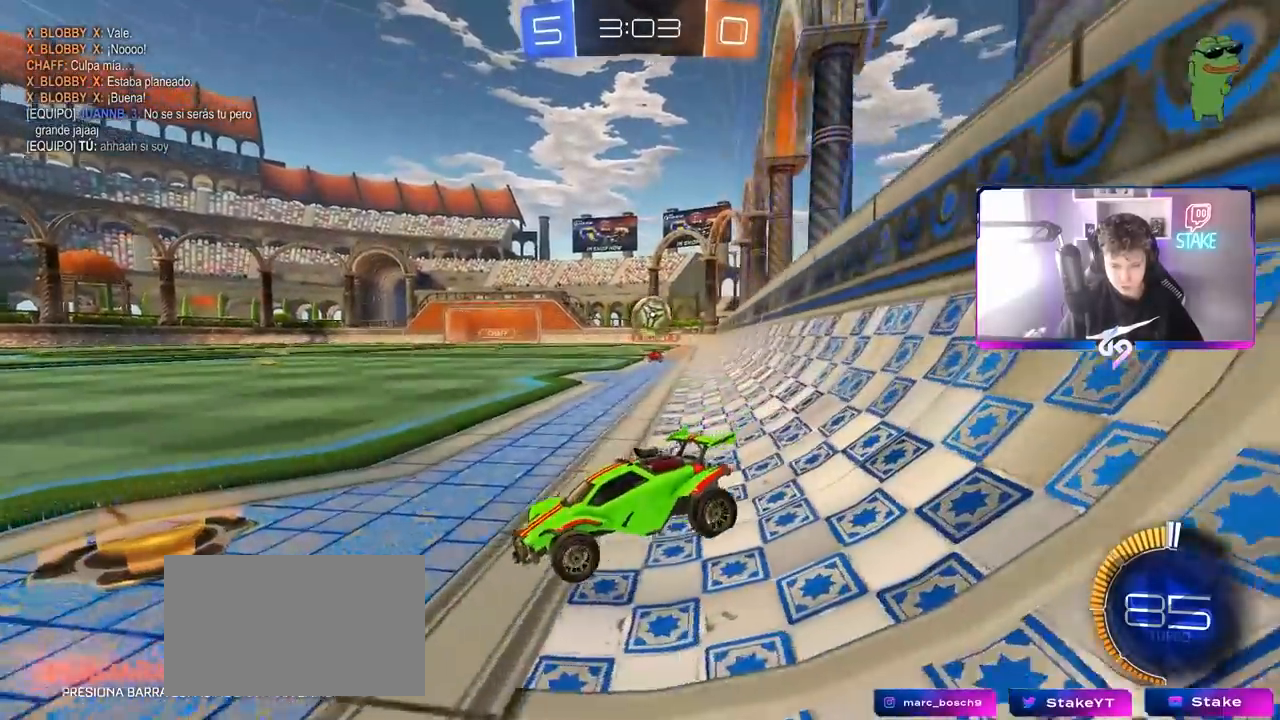
{"keys": ["d", "s"], "mouse": [], "mouse_move": "still", "events": [[50, "a", "down"], [50, "d", "up"], [233, "a", "up"], [233, "d", "down"], [383, "s", "down"]]}
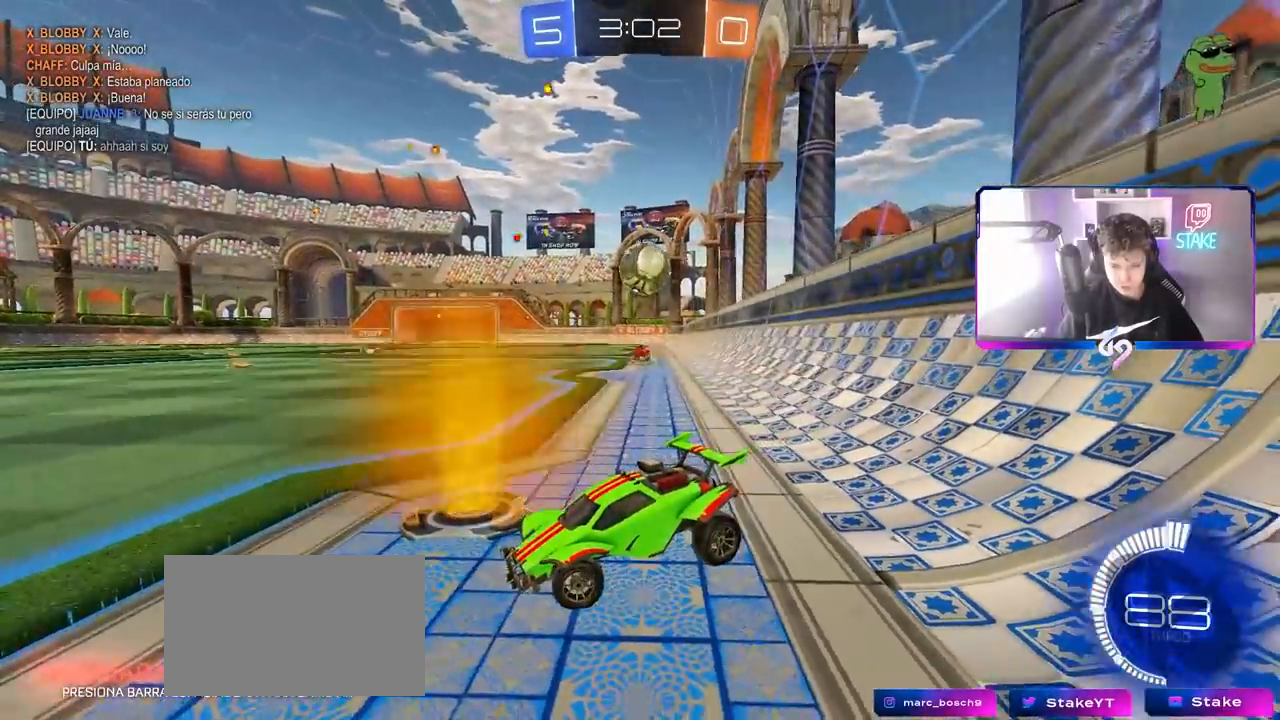
{"keys": ["a", "w"], "mouse": ["left"], "mouse_move": "still", "events": [[150, "s", "up"], [200, "d", "up"], [250, "w", "down"], [300, "mouse_left", "down"], [350, "a", "down"]]}
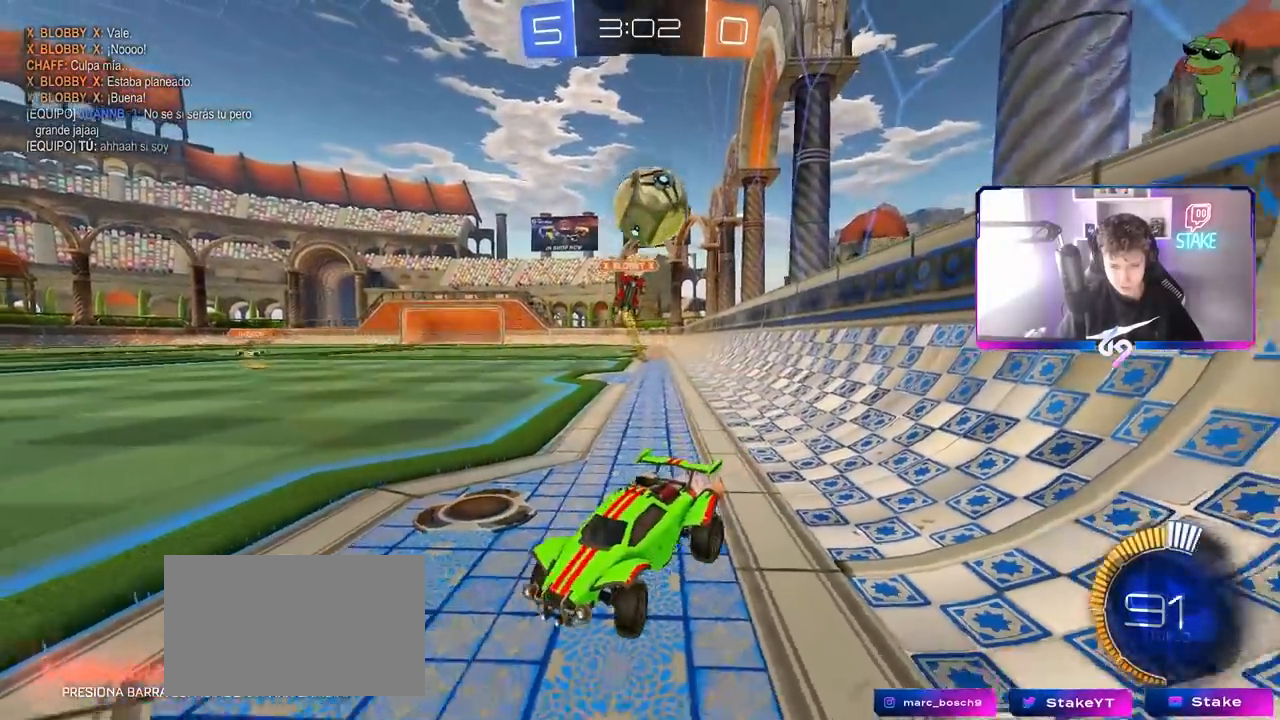
{"keys": ["d", "s"], "mouse": ["left", "right"], "mouse_move": "down-left", "events": [[300, "a", "up"], [300, "mouse_left", "up"], [350, "mouse_right", "down"], [350, "w", "up"], [450, "d", "down"], [450, "mouse_left", "down"], [450, "s", "down"]]}
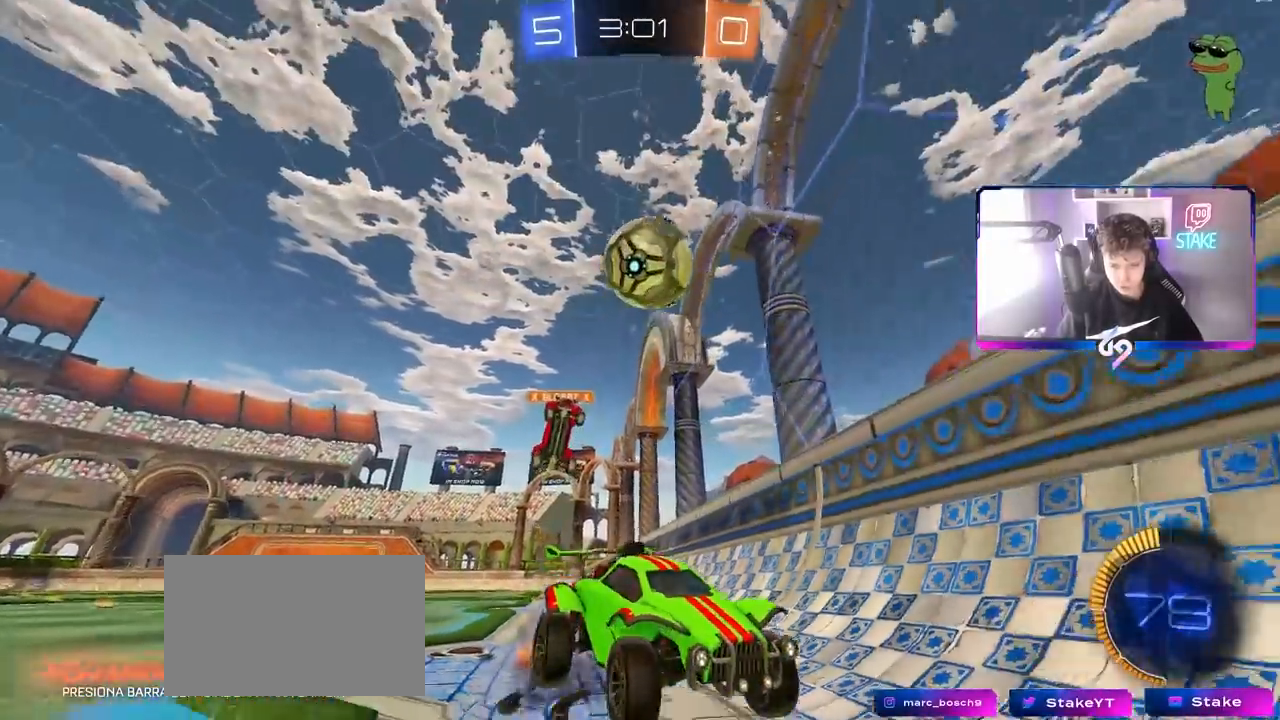
{"keys": ["d", "shift", "w"], "mouse": ["left"], "mouse_move": "still", "events": [[100, "d", "up"], [100, "mouse_left", "up"], [100, "mouse_right", "up"], [150, "mouse_right", "down"], [150, "s", "up"], [233, "s", "down"], [283, "d", "down"], [333, "s", "up"], [383, "mouse_left", "down"], [383, "mouse_right", "up"], [483, "shift", "down"], [483, "w", "down"]]}
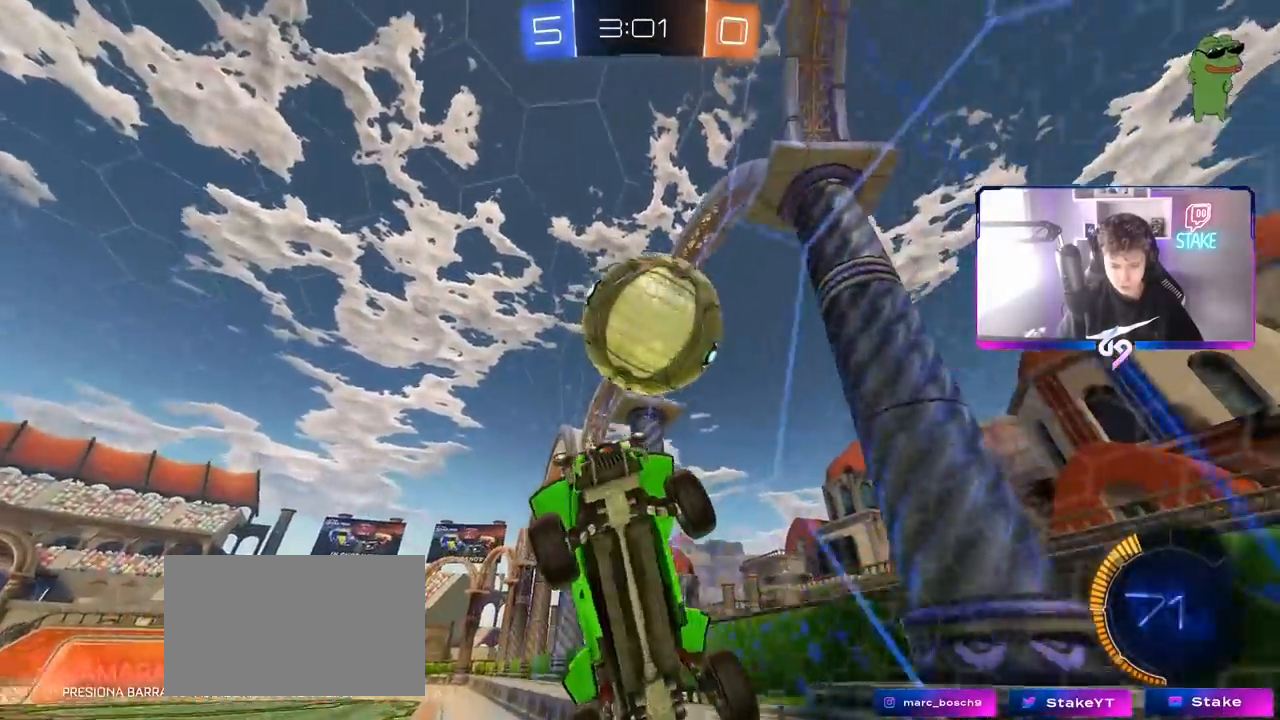
{"keys": ["d", "w"], "mouse": [], "mouse_move": "still", "events": [[67, "mouse_left", "up"], [67, "shift", "up"], [150, "w", "up"], [333, "w", "down"]]}
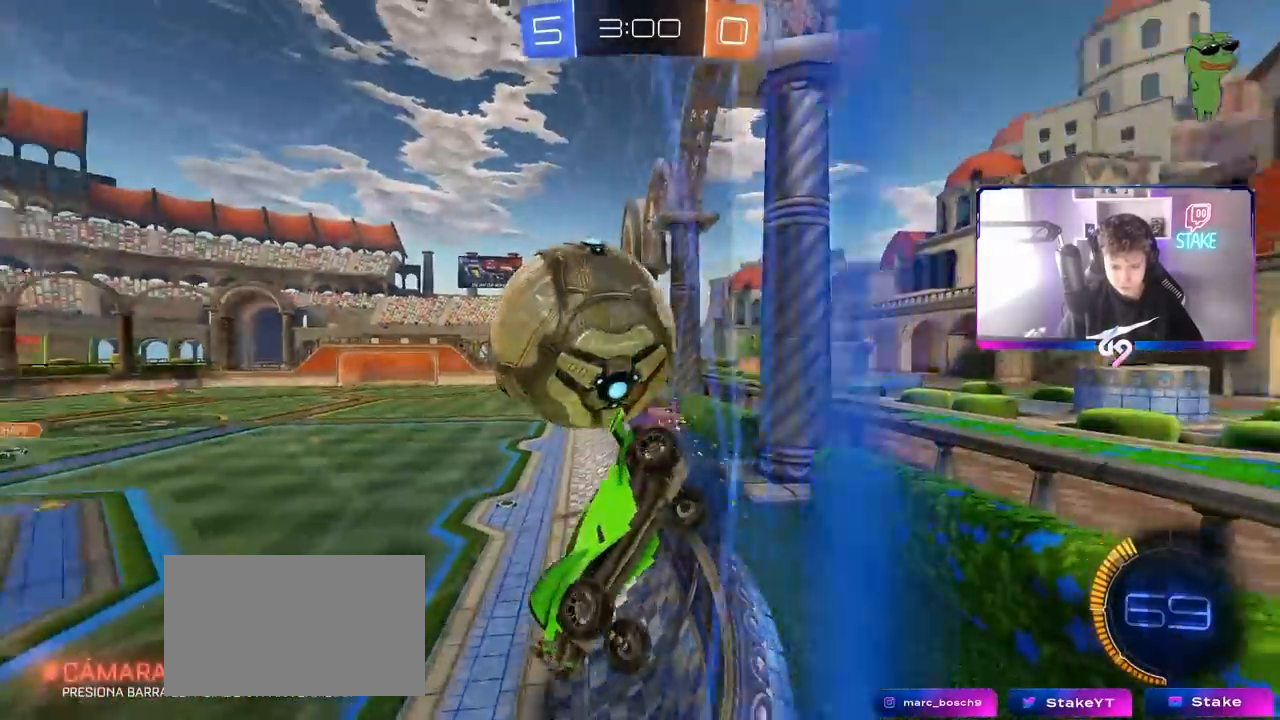
{"keys": ["a"], "mouse": [], "mouse_move": "still", "events": [[133, "d", "up"], [217, "a", "down"], [367, "w", "up"], [400, "s", "down"], [500, "s", "up"]]}
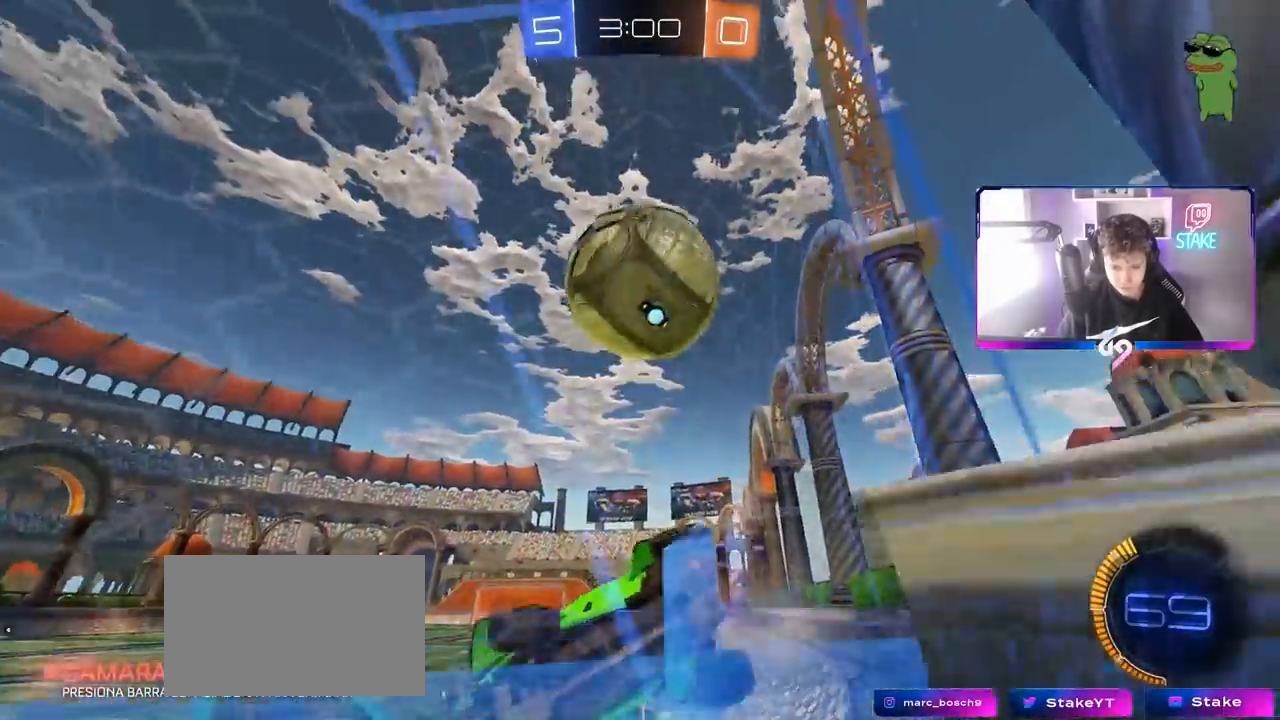
{"keys": ["d", "w"], "mouse": [], "mouse_move": "still", "events": [[150, "w", "down"], [283, "a", "up"], [317, "d", "down"]]}
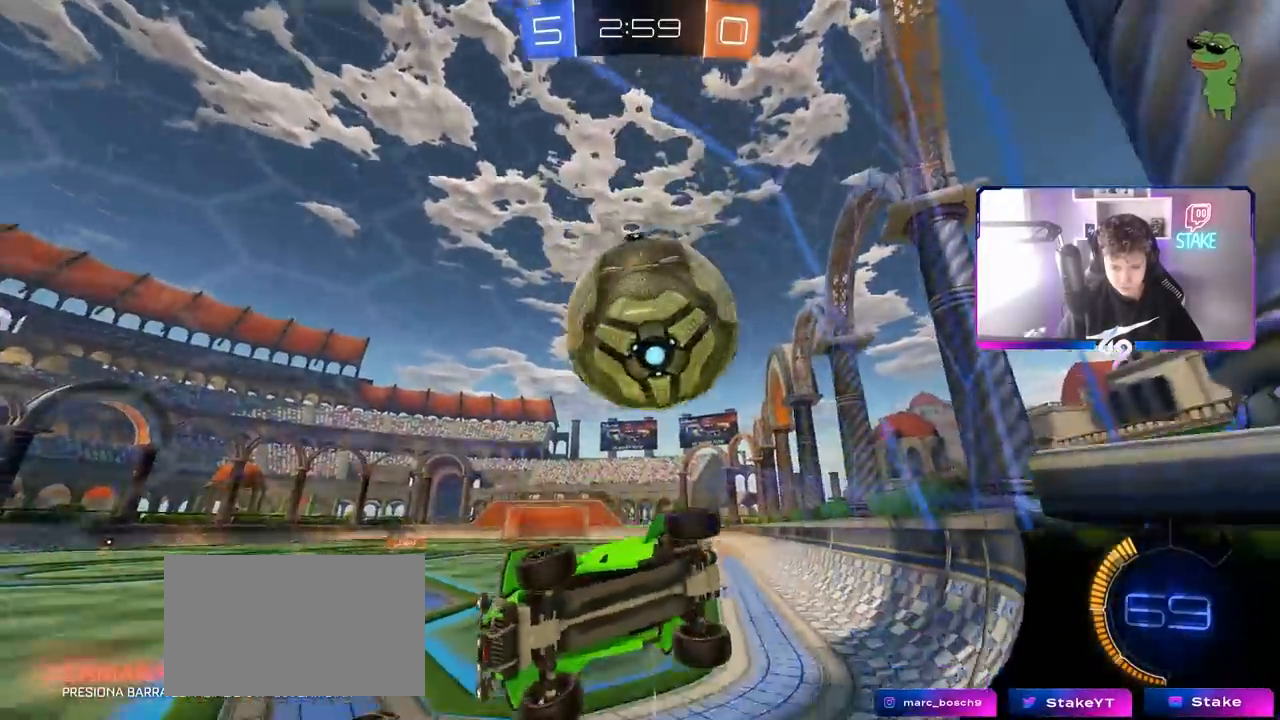
{"keys": ["d", "w"], "mouse": ["left"], "mouse_move": "down", "events": [[17, "s", "down"], [17, "w", "up"], [150, "s", "up"], [250, "w", "down"], [350, "mouse_left", "down"]]}
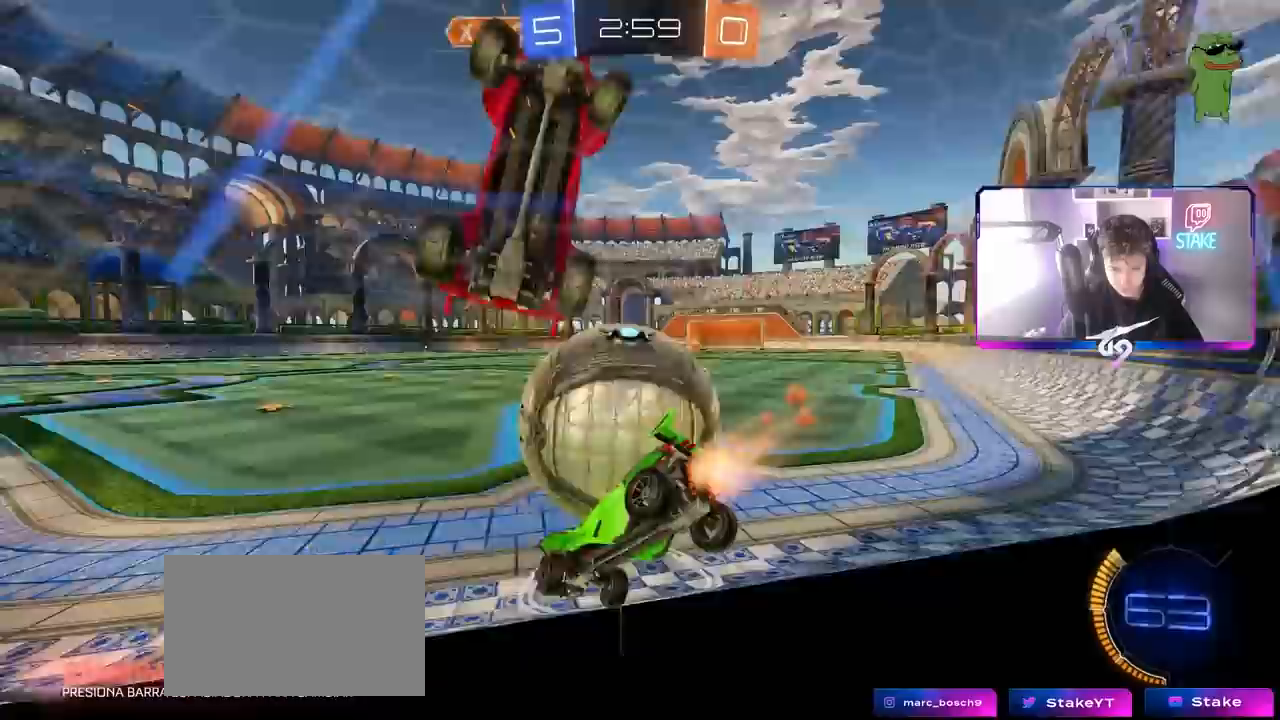
{"keys": ["w"], "mouse": ["left"], "mouse_move": "down", "events": [[167, "mouse_left", "up"], [217, "d", "up"], [267, "a", "down"], [317, "mouse_left", "down"], [483, "a", "up"]]}
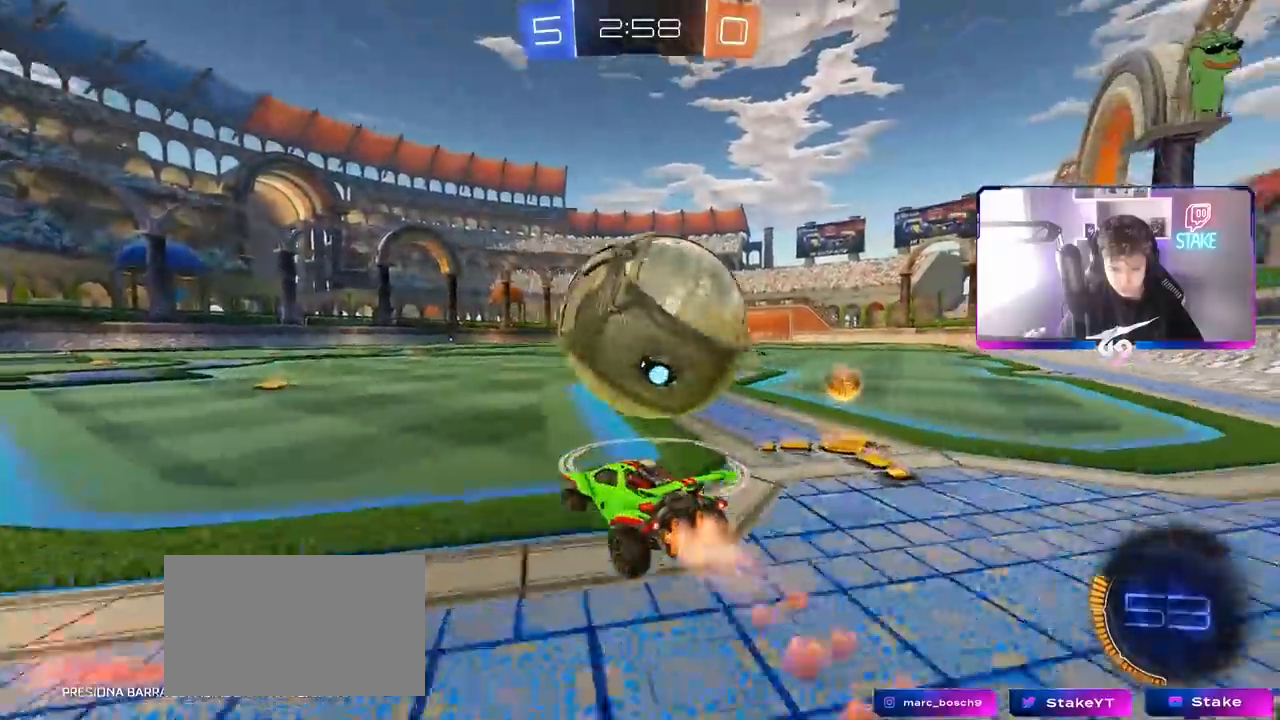
{"keys": ["w"], "mouse": ["right"], "mouse_move": "down-left", "events": [[17, "d", "down"], [367, "mouse_left", "up"], [400, "d", "up"], [400, "mouse_left", "down"], [450, "a", "down"], [450, "mouse_right", "down"], [500, "a", "up"], [500, "mouse_left", "up"]]}
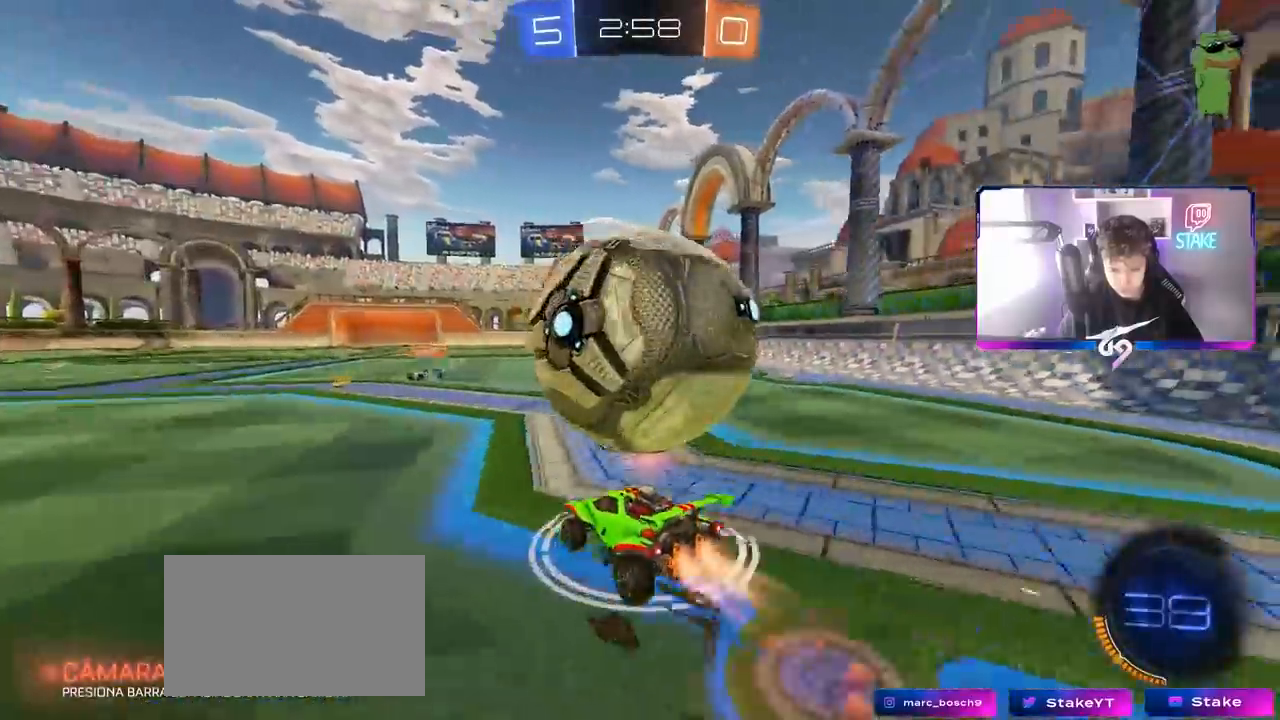
{"keys": ["d", "shift"], "mouse": [], "mouse_move": "up", "events": [[50, "mouse_right", "up"], [50, "shift", "down"], [50, "space", "down"], [100, "d", "down"], [100, "mouse_right", "down"], [150, "space", "up"], [333, "mouse_right", "up"], [467, "w", "up"]]}
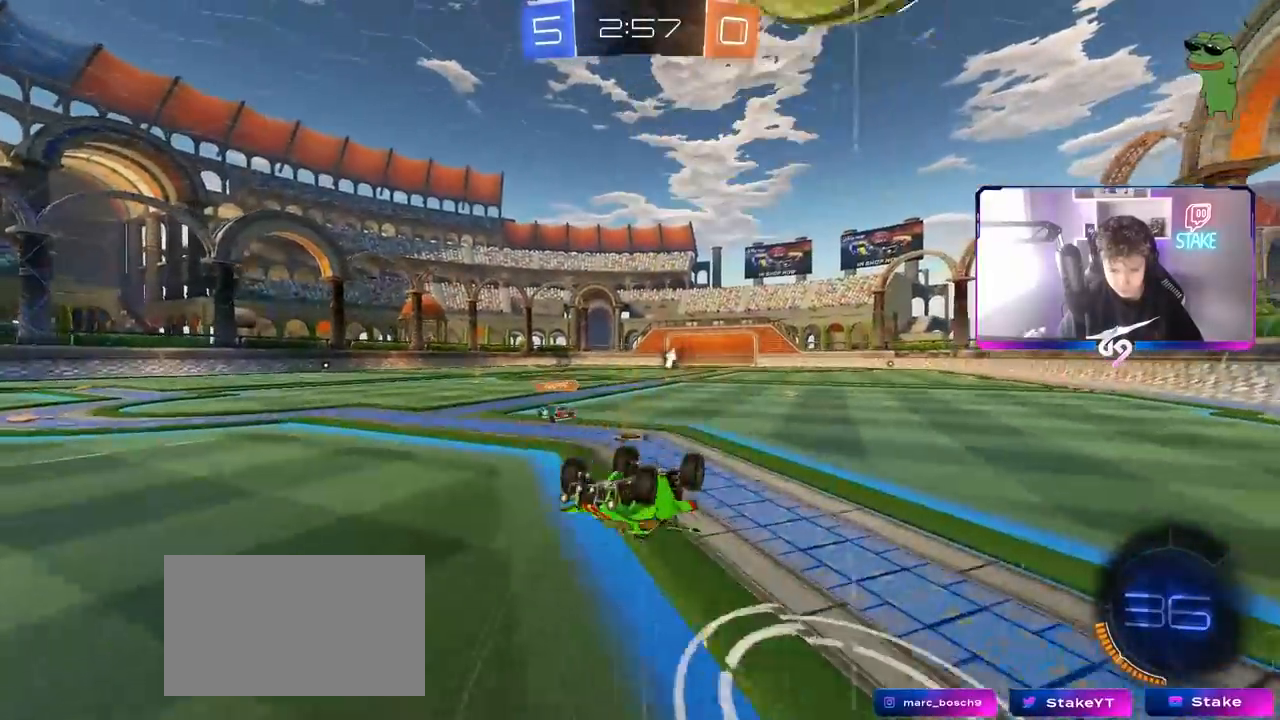
{"keys": [], "mouse": [], "mouse_move": "still", "events": [[200, "space", "down"], [250, "shift", "up"], [350, "d", "up"], [350, "space", "up"]]}